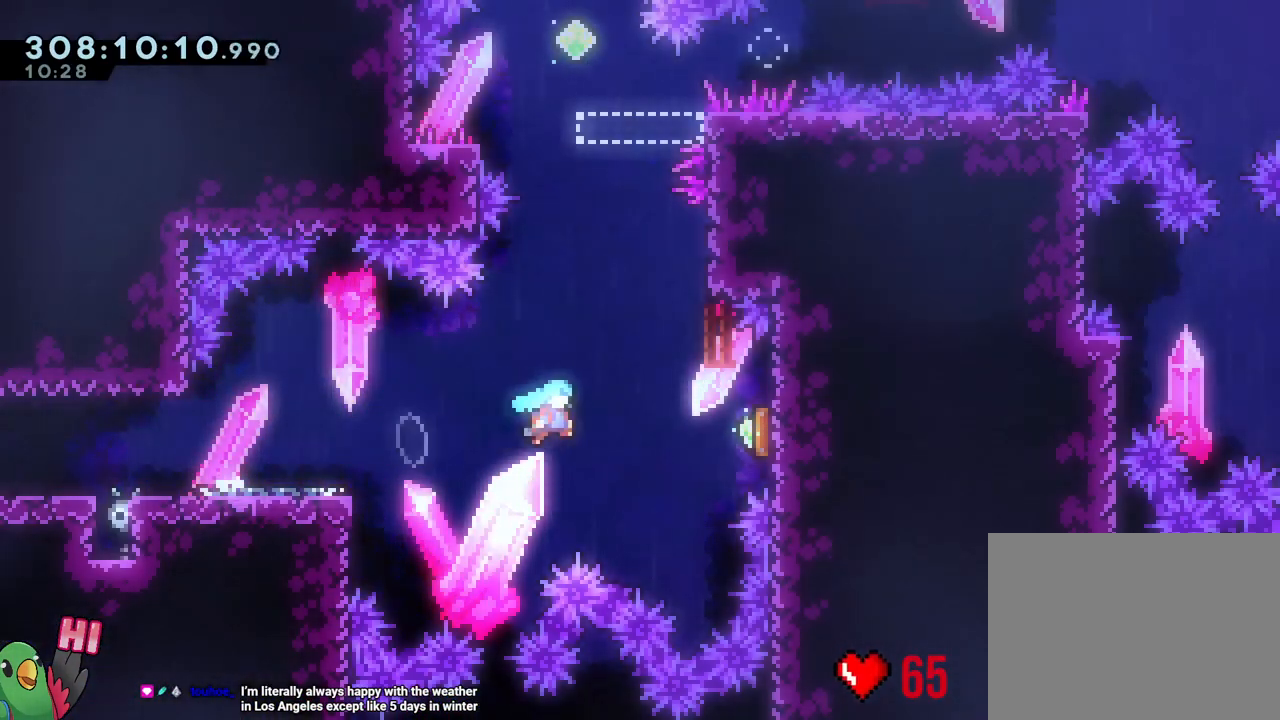
Gameplay with a controller (Nintendo layout); each line is a JSON object with the inputs held at the frame after it (dt_ms = milliseconds from this image to that frame). "events" lists button and stick changes between this image and that frame as [ms after this image, input, new state], when the widget could be followed in between. Not read: HOME L3 SELECT START.
{"dt_ms": 500, "buttons": ["B"], "left_stick": "center", "right_stick": "center", "events": [[100, "L2", "up"], [133, "R1", "up"], [167, "Y", "up"], [183, "B", "up"], [283, "Y", "down"], [283, "left_stick", "up"], [400, "Y", "up"], [417, "left_stick", "center"], [500, "B", "down"]]}
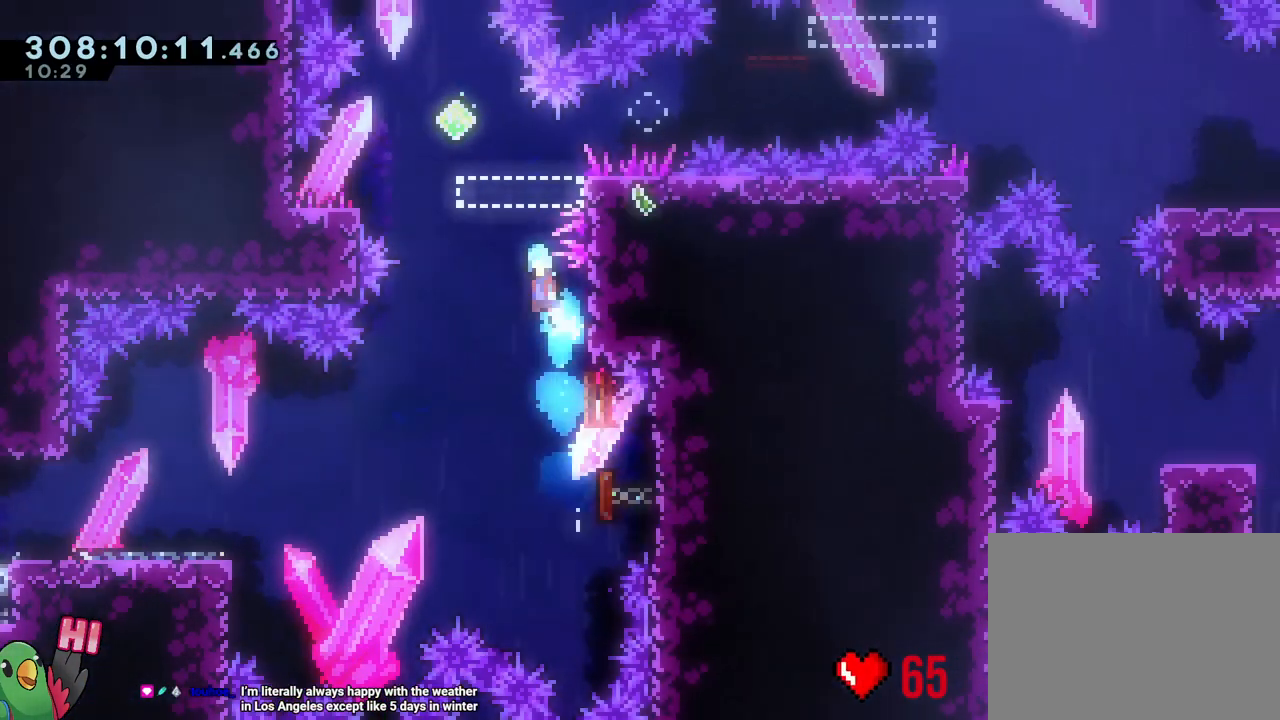
{"dt_ms": 500, "buttons": ["B", "Y"], "left_stick": "down-left", "right_stick": "center", "events": [[233, "left_stick", "left"], [283, "left_stick", "down-left"], [433, "Y", "down"]]}
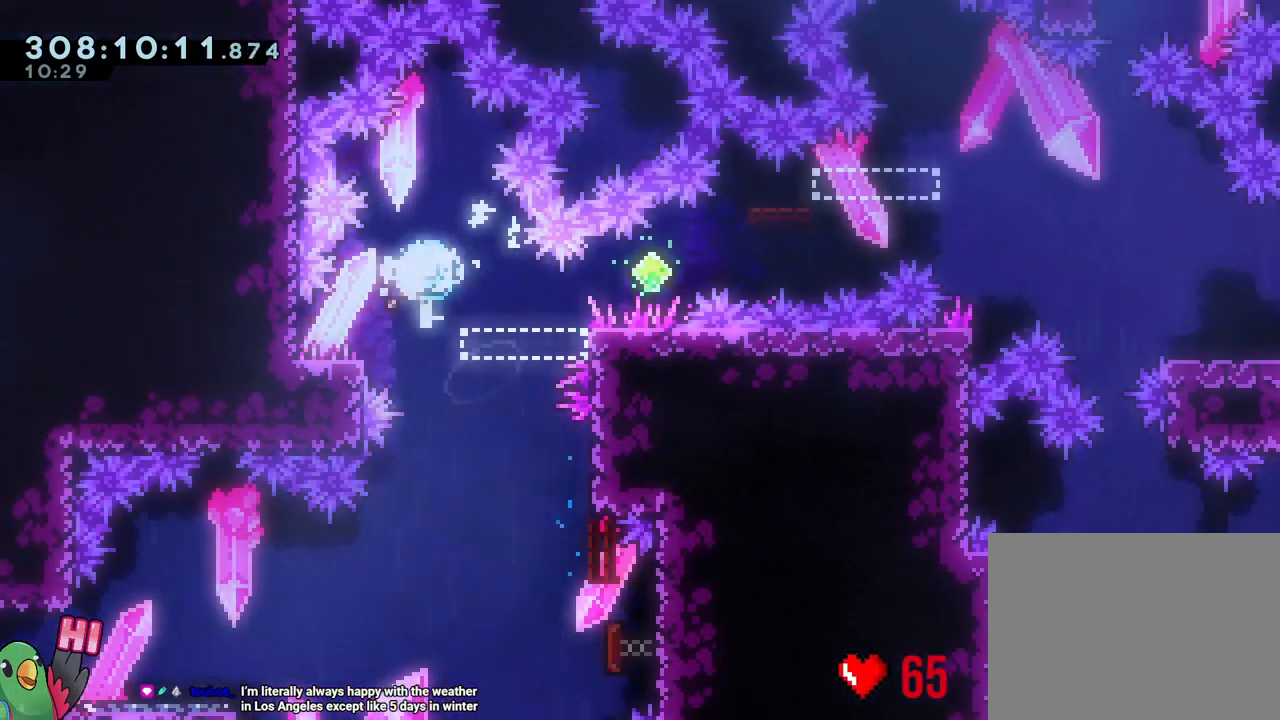
{"dt_ms": 500, "buttons": ["B", "L1", "R1"], "left_stick": "right", "right_stick": "center", "events": [[17, "R1", "down"], [17, "Y", "up"], [67, "B", "up"], [100, "left_stick", "right"], [117, "B", "down"], [200, "DPAD_LEFT", "down"], [233, "Y", "down"], [267, "DPAD_LEFT", "up"], [333, "Y", "up"], [383, "L1", "down"]]}
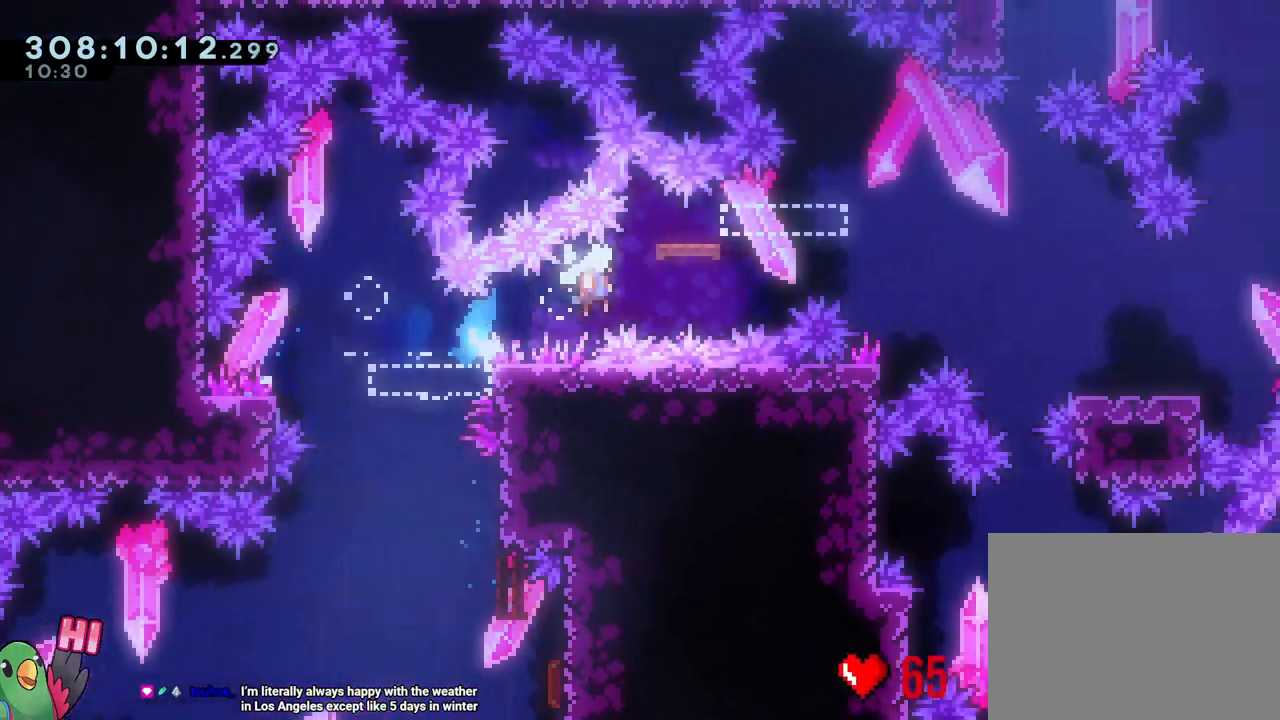
{"dt_ms": 1000, "buttons": ["B", "R1"], "left_stick": "right", "right_stick": "center", "events": [[117, "DPAD_RIGHT", "down"], [133, "DPAD_RIGHT", "up"], [200, "DPAD_RIGHT", "down"], [217, "left_stick", "left"], [250, "DPAD_RIGHT", "up"], [283, "Y", "down"], [383, "Y", "up"], [400, "B", "up"], [467, "DPAD_RIGHT", "down"], [467, "left_stick", "down-right"], [483, "B", "down"], [517, "DPAD_LEFT", "down"], [517, "DPAD_RIGHT", "up"], [567, "Y", "down"], [583, "DPAD_LEFT", "up"], [683, "Y", "up"], [733, "B", "up"], [850, "left_stick", "right"], [867, "L1", "up"], [883, "B", "down"]]}
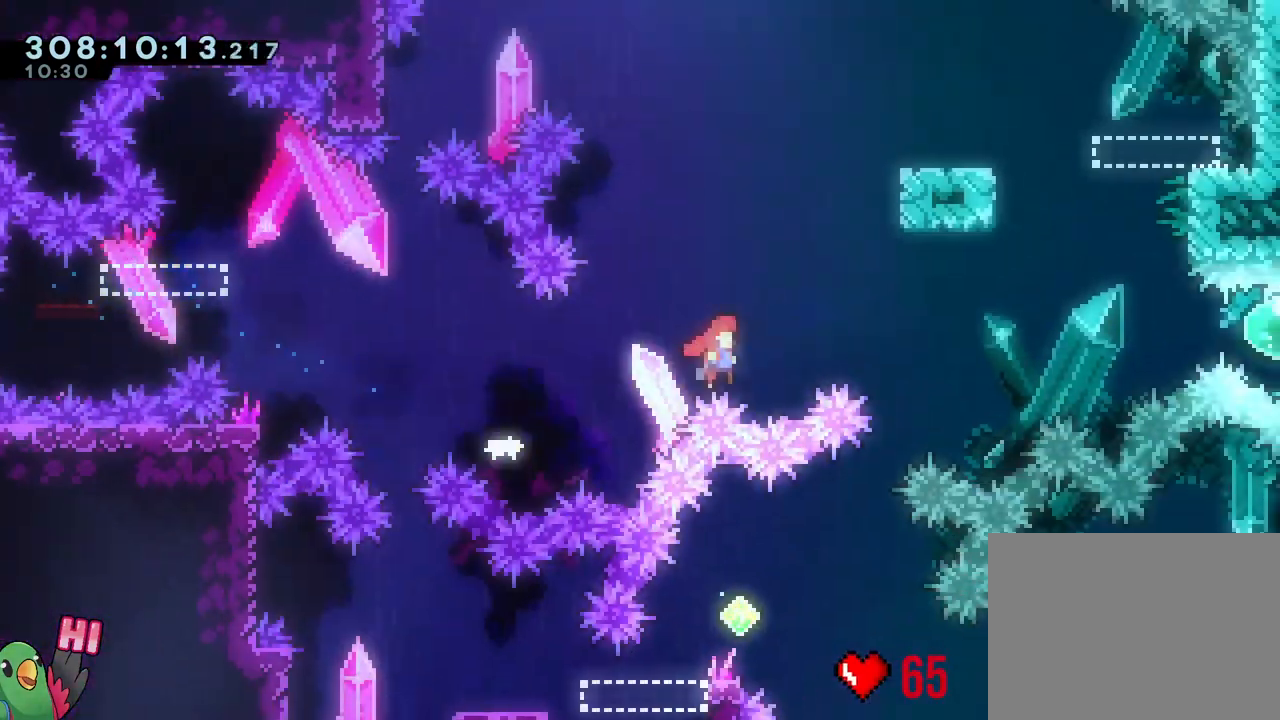
{"dt_ms": 500, "buttons": ["B"], "left_stick": "right", "right_stick": "center", "events": [[350, "Y", "down"], [450, "R1", "up"], [500, "Y", "up"]]}
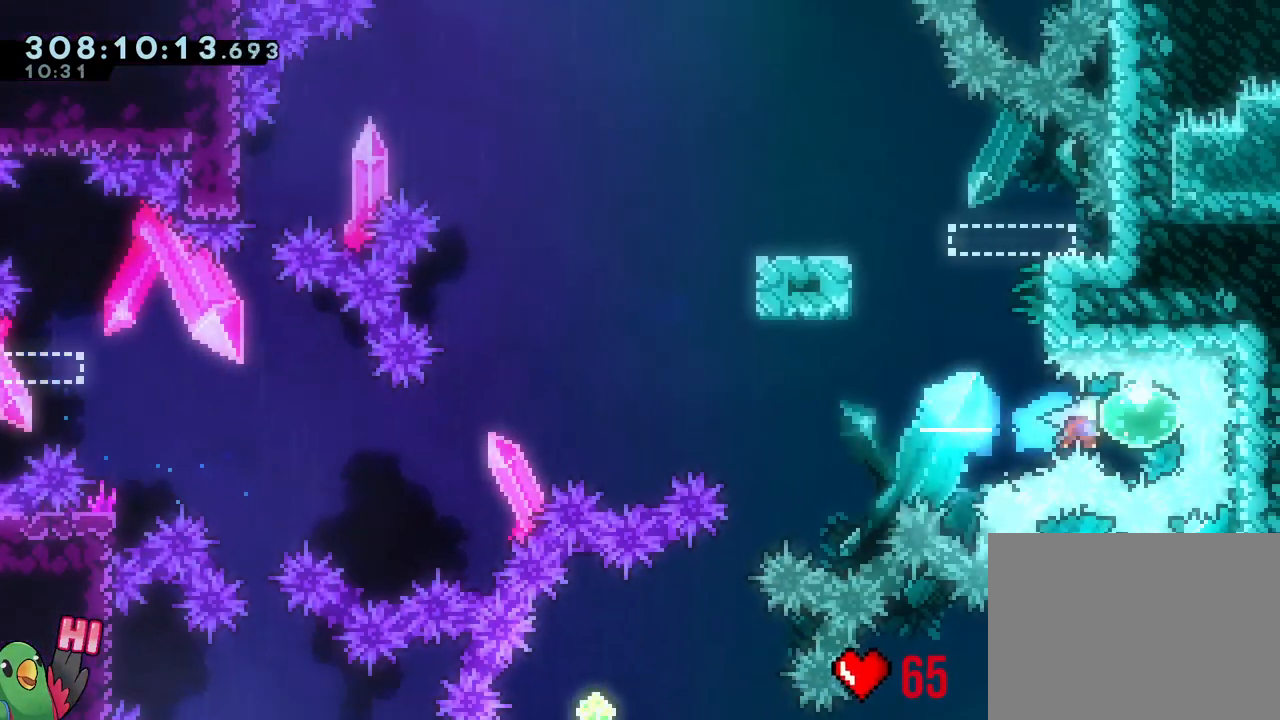
{"dt_ms": 1000, "buttons": ["L2"], "left_stick": "left", "right_stick": "center"}
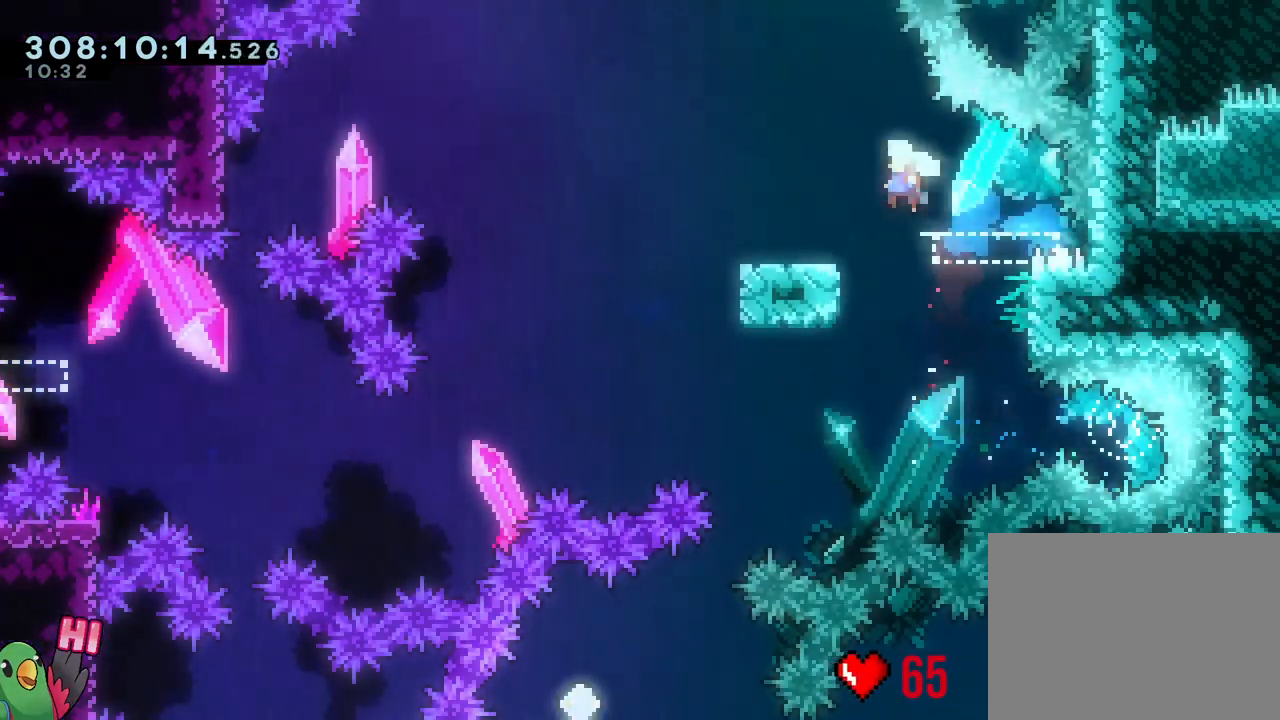
{"dt_ms": 500, "buttons": ["B", "L2"], "left_stick": "left", "right_stick": "center"}
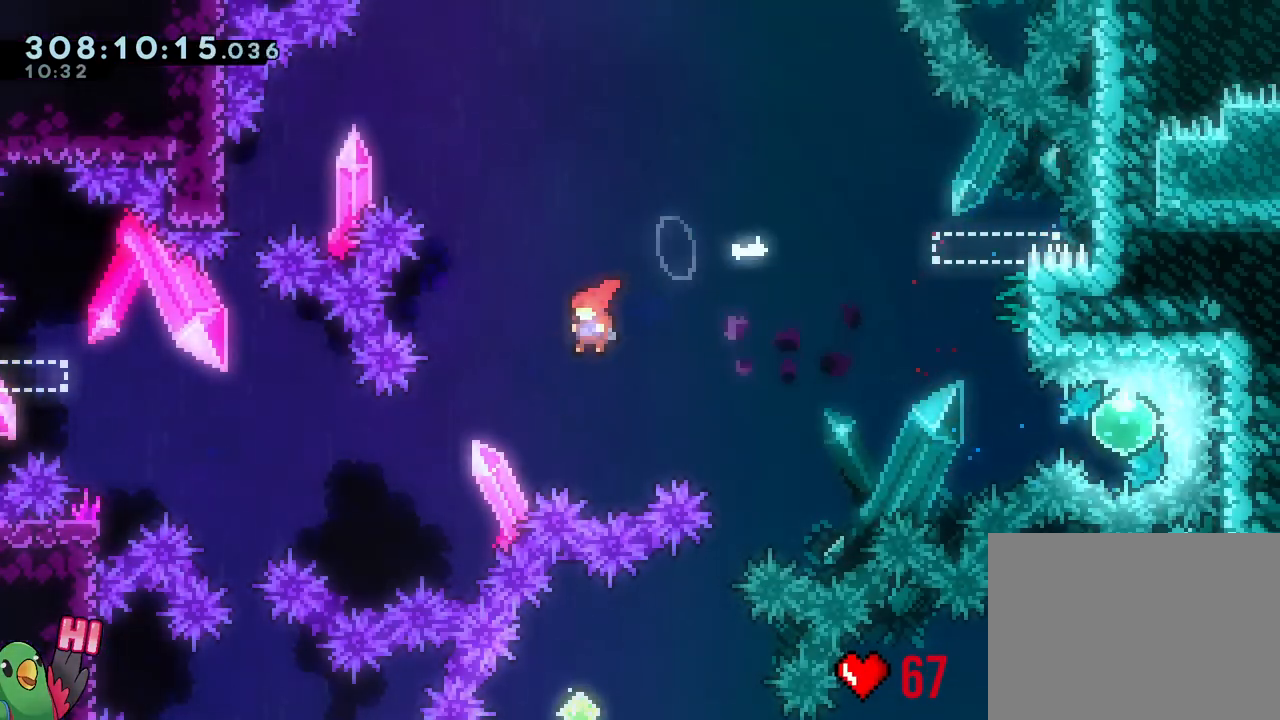
{"dt_ms": 500, "buttons": ["L2"], "left_stick": "left", "right_stick": "center", "events": [[100, "B", "up"], [267, "Y", "down"], [433, "Y", "up"]]}
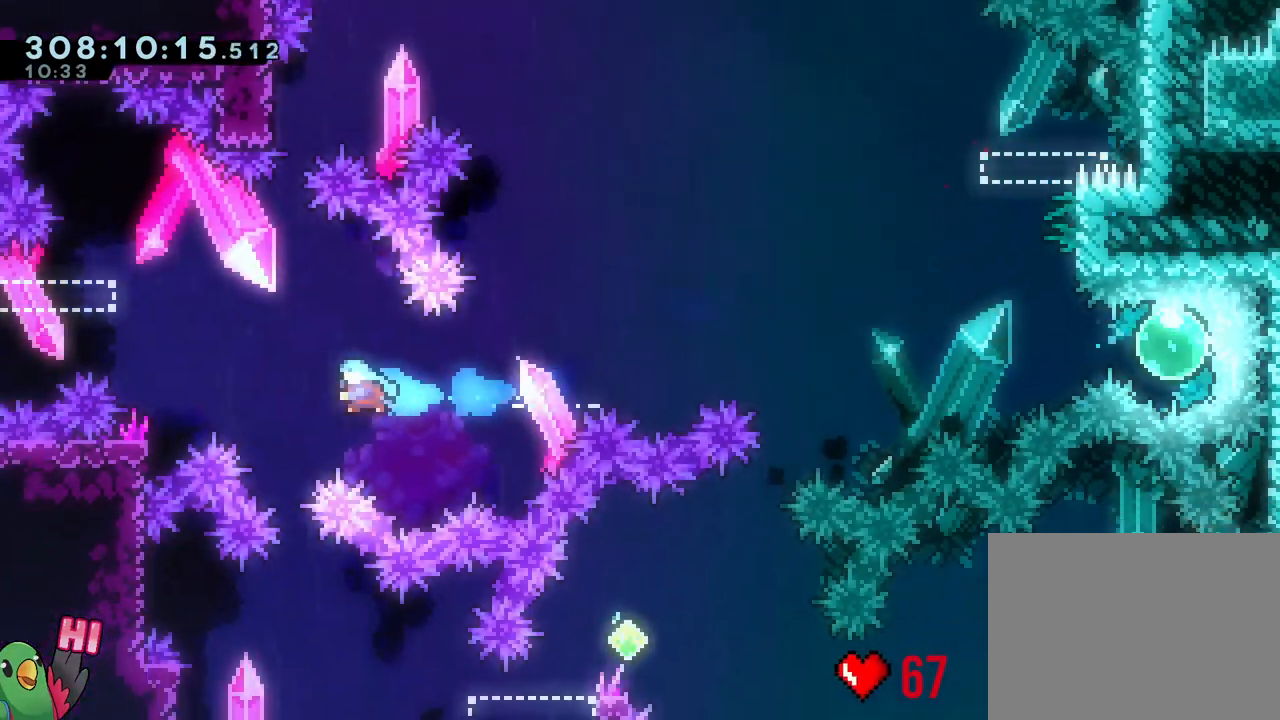
{"dt_ms": 500, "buttons": [], "left_stick": "center", "right_stick": "center", "events": [[133, "left_stick", "center"], [167, "L2", "up"]]}
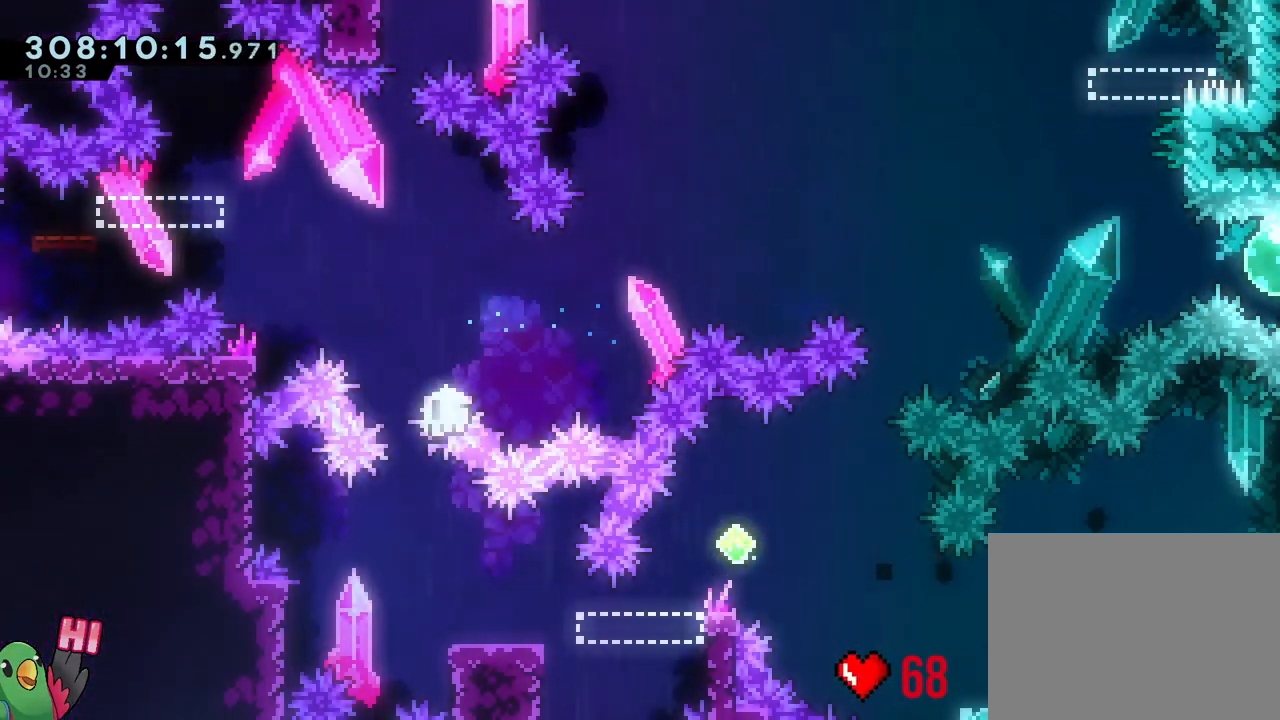
{"dt_ms": 500, "buttons": [], "left_stick": "center", "right_stick": "center", "events": [[117, "R1", "down"], [133, "B", "down"], [217, "B", "up"], [233, "R1", "up"], [283, "R1", "down"], [333, "B", "down"], [383, "B", "up"], [433, "R1", "up"]]}
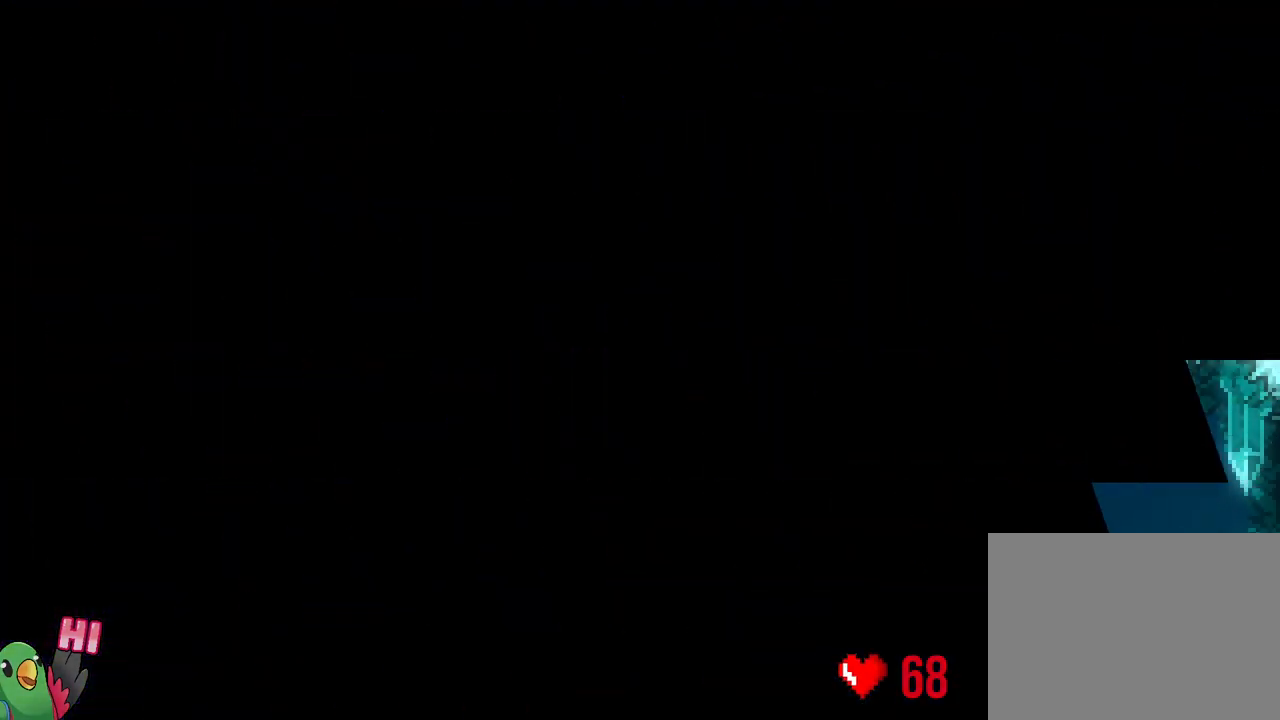
{"dt_ms": 500, "buttons": [], "left_stick": "center", "right_stick": "center", "events": [[17, "B", "down"], [167, "B", "up"], [283, "B", "down"], [400, "B", "up"]]}
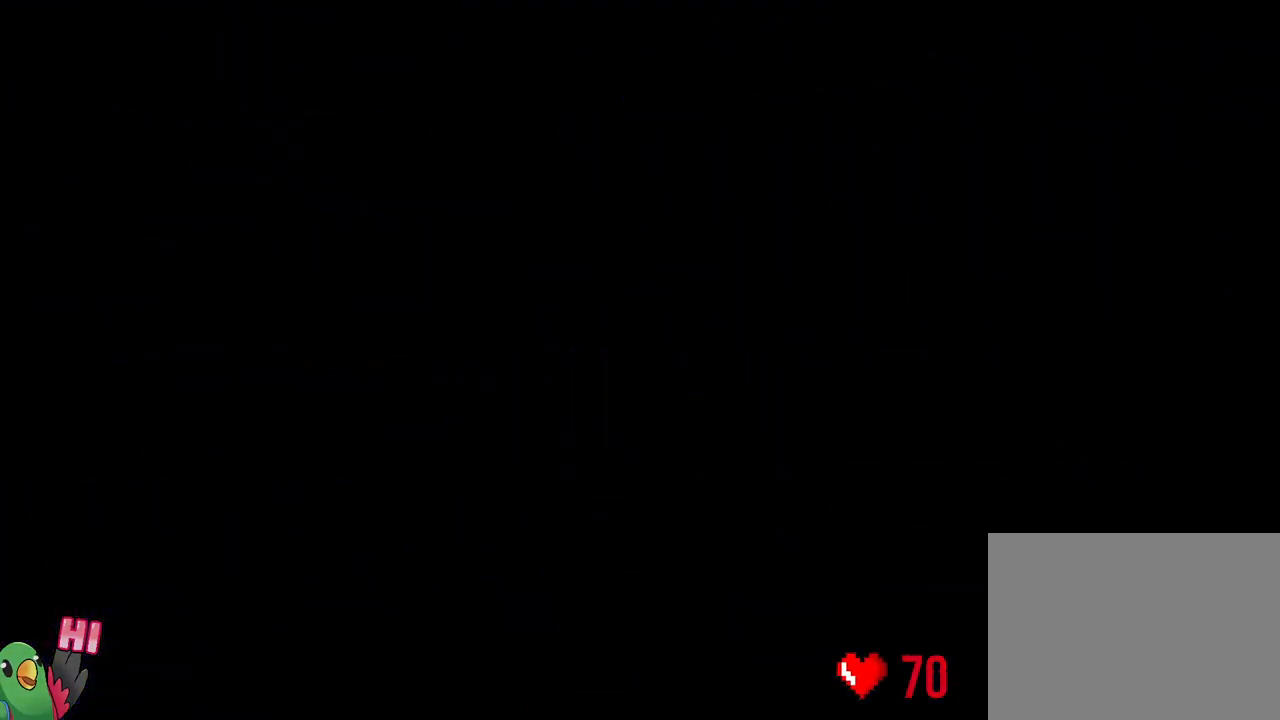
{"dt_ms": 500, "buttons": ["R1"], "left_stick": "center", "right_stick": "center", "events": [[233, "R1", "down"]]}
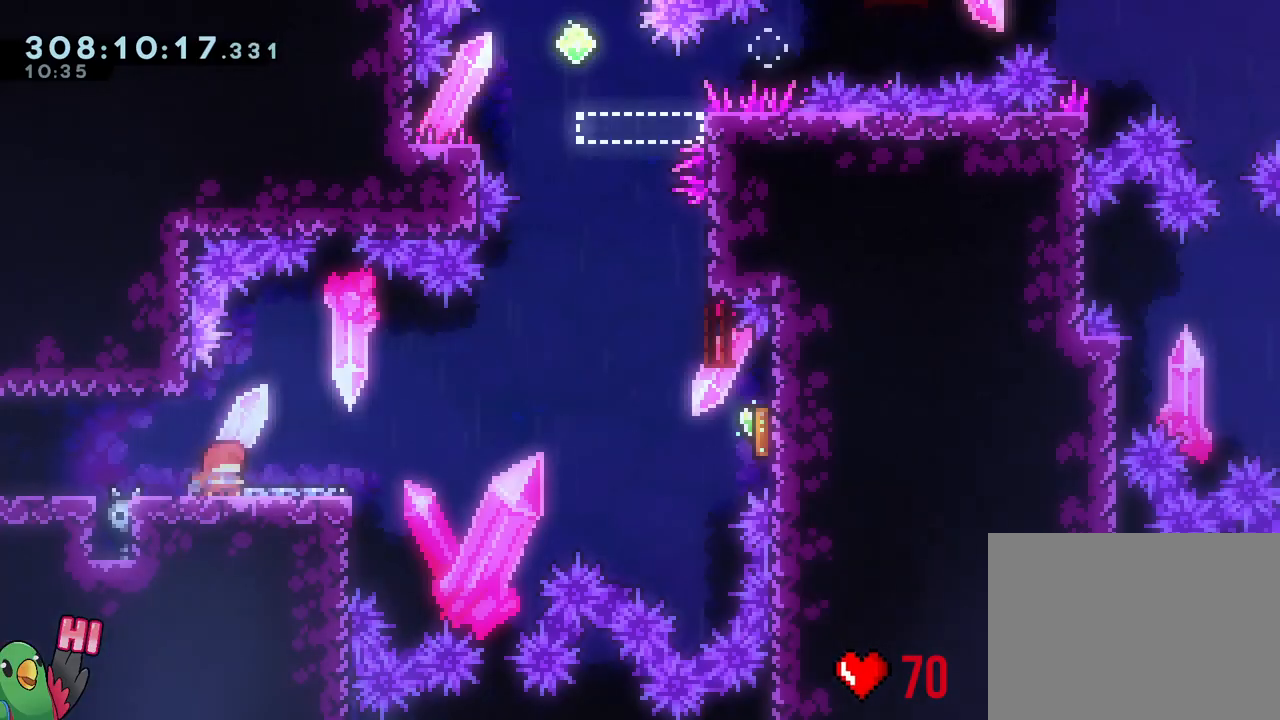
{"dt_ms": 500, "buttons": ["B", "R1"], "left_stick": "down-right", "right_stick": "center", "events": [[100, "L2", "down"], [133, "left_stick", "down-right"], [167, "Y", "down"], [250, "Y", "up"], [333, "B", "down"], [483, "L2", "up"]]}
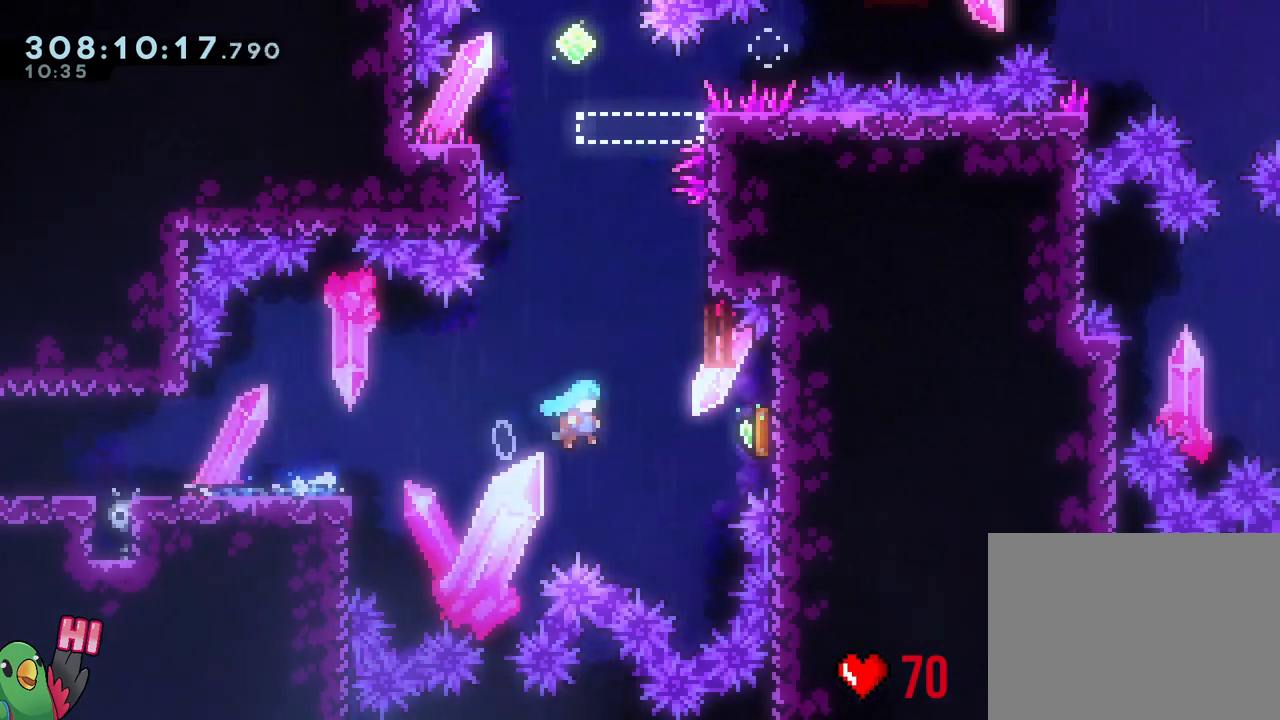
{"dt_ms": 500, "buttons": ["B"], "left_stick": "center", "right_stick": "center", "events": [[33, "left_stick", "right"], [117, "B", "up"], [150, "R1", "up"], [200, "left_stick", "up"], [217, "Y", "down"], [333, "Y", "up"], [417, "left_stick", "center"], [433, "B", "down"]]}
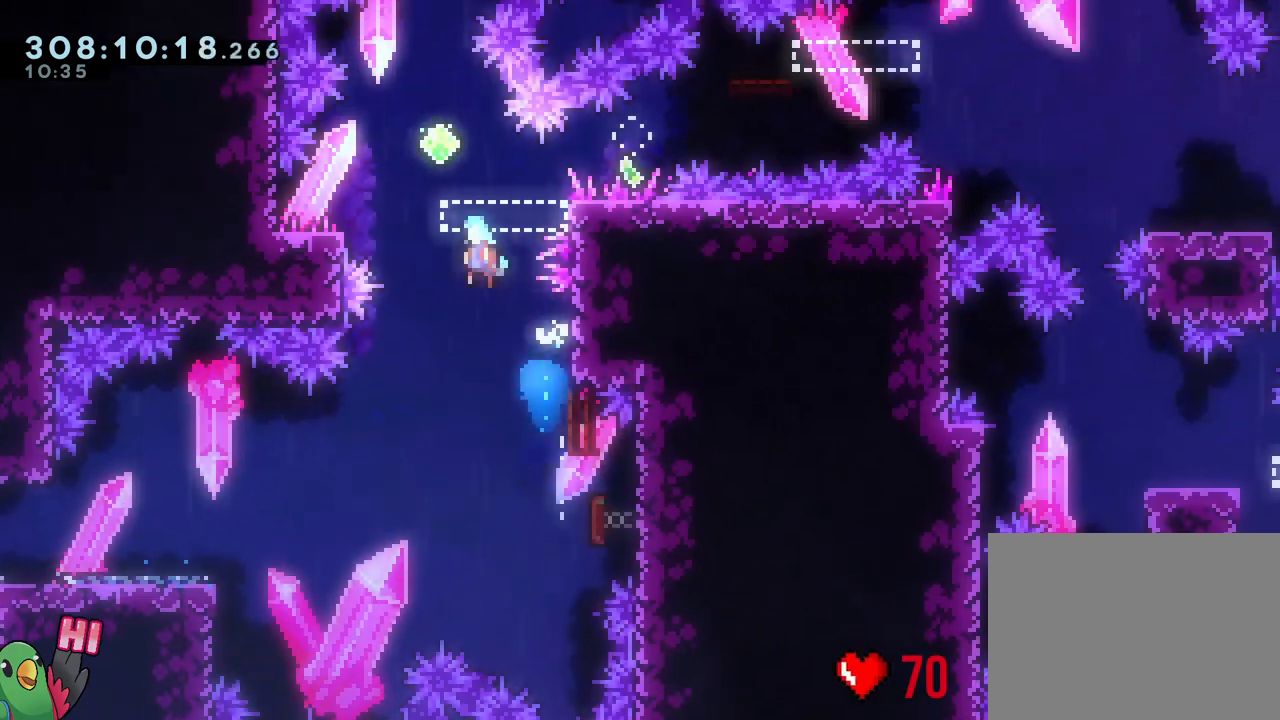
{"dt_ms": 500, "buttons": ["R1"], "left_stick": "down-right", "right_stick": "center", "events": [[167, "left_stick", "down-left"], [350, "Y", "down"], [400, "B", "up"], [400, "R1", "down"], [467, "Y", "up"], [483, "left_stick", "down-right"]]}
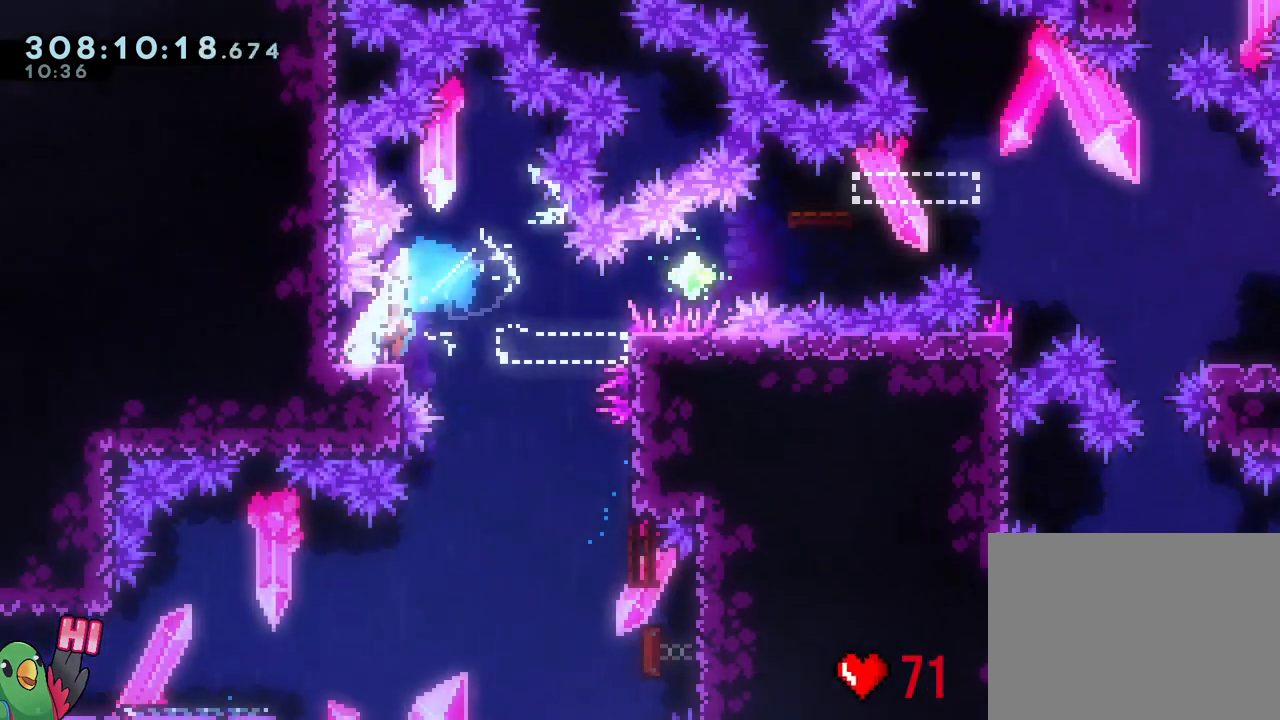
{"dt_ms": 500, "buttons": ["B", "L1", "R1"], "left_stick": "right", "right_stick": "center", "events": [[33, "B", "down"], [83, "Y", "down"], [217, "Y", "up"], [233, "L1", "down"], [467, "left_stick", "right"]]}